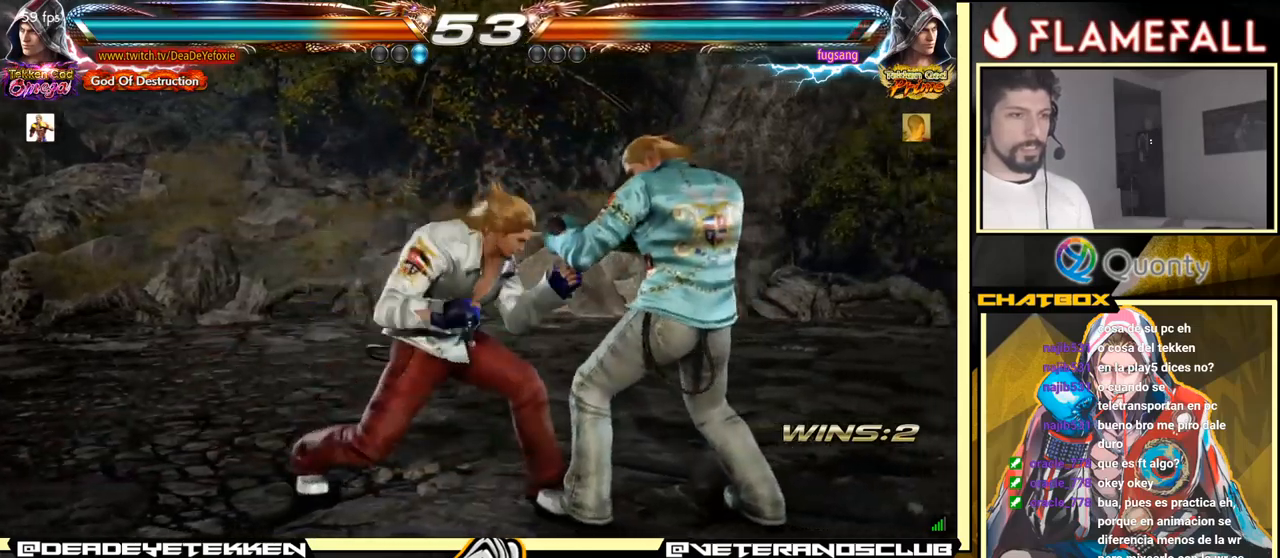
Gameplay with a controller (arcade stick); each line is a JSON object with the inputs held at the frame after it. "events" lists button and stick changes between this image and that frame as [ms after this image, input, new state], when the widget could be followed in between. Not read: L3 R3.
{"buttons": [], "left_stick": "down-left", "events": [[216, "left_stick", "left"], [316, "left_stick", "down-left"], [366, "R2", "down"], [383, "R2", "up"]]}
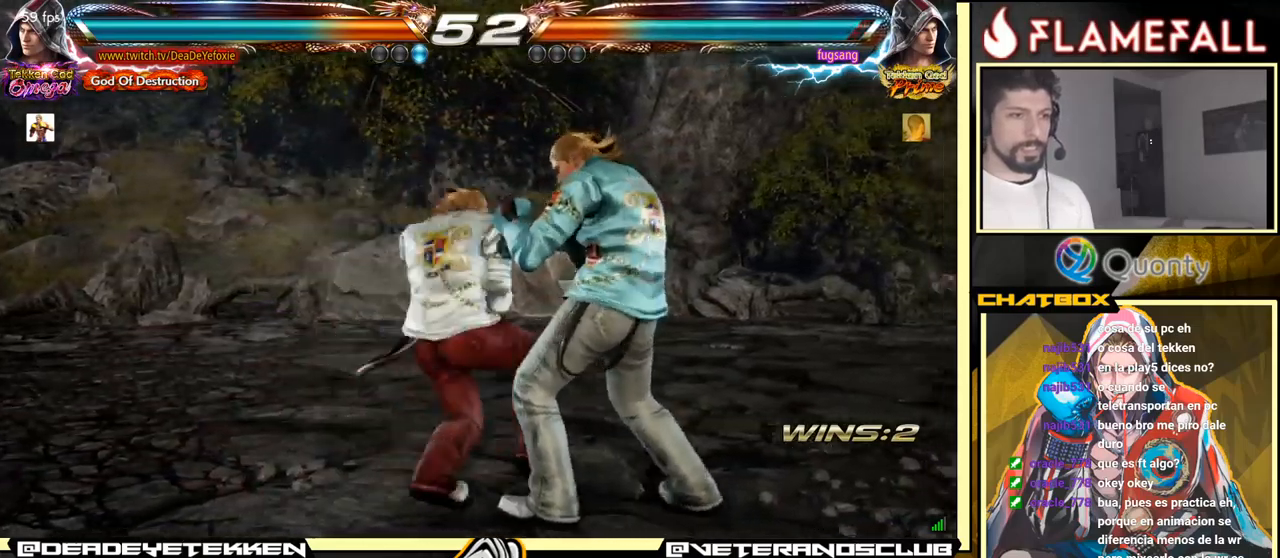
{"buttons": [], "left_stick": "center", "events": [[33, "left_stick", "center"], [350, "X", "down"], [416, "X", "up"]]}
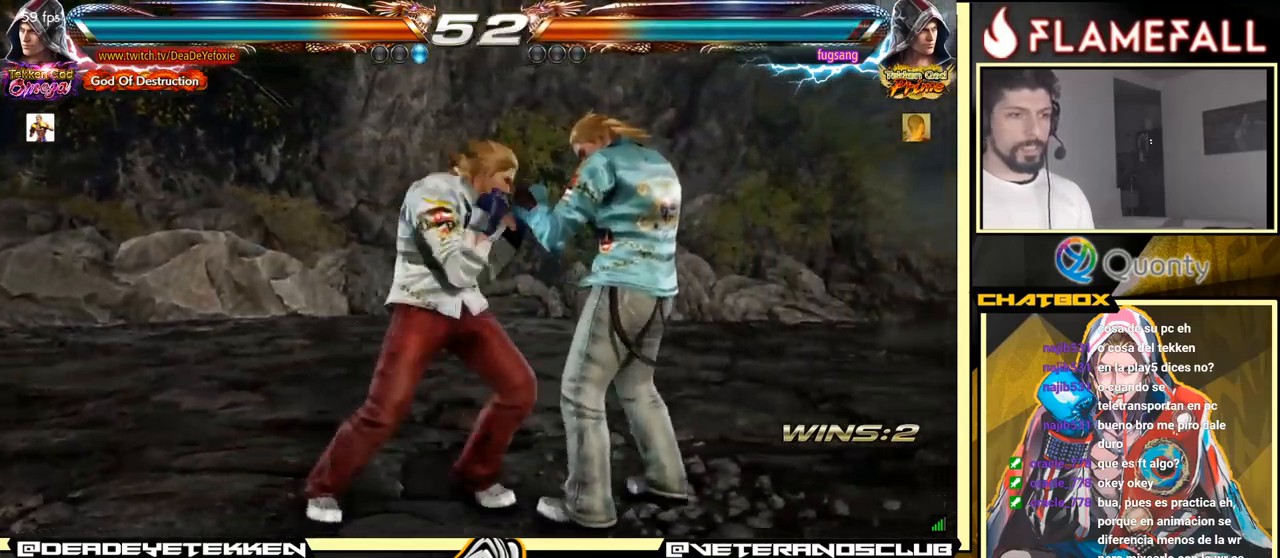
{"buttons": [], "left_stick": "left", "events": [[200, "left_stick", "down"], [266, "X", "down"], [350, "X", "up"], [433, "left_stick", "center"], [483, "left_stick", "left"]]}
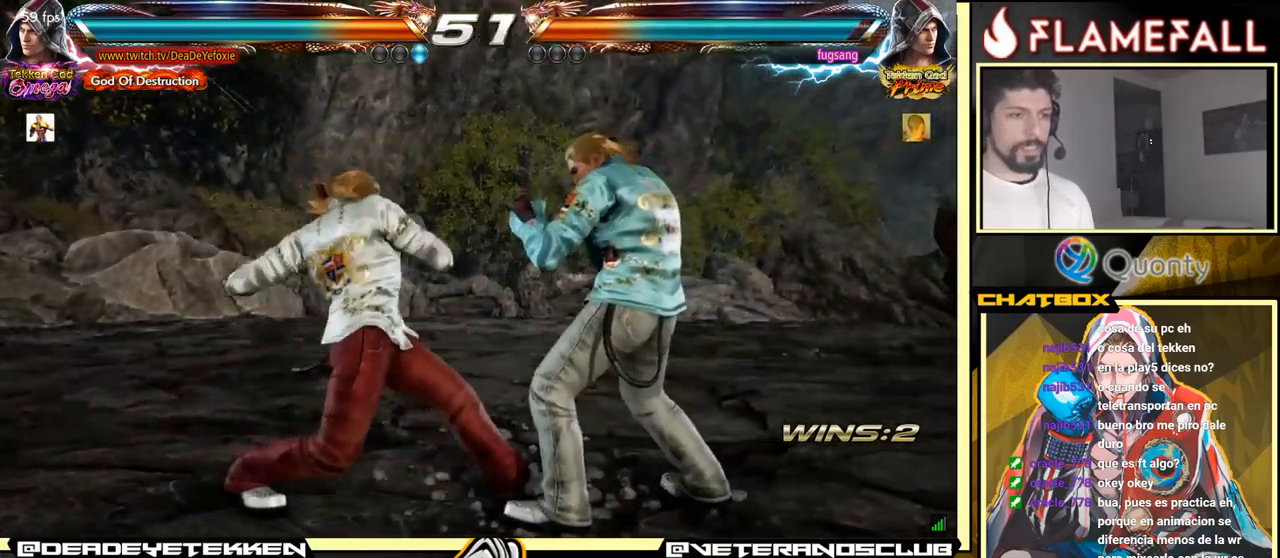
{"buttons": [], "left_stick": "center", "events": [[16, "left_stick", "up-left"], [166, "left_stick", "center"]]}
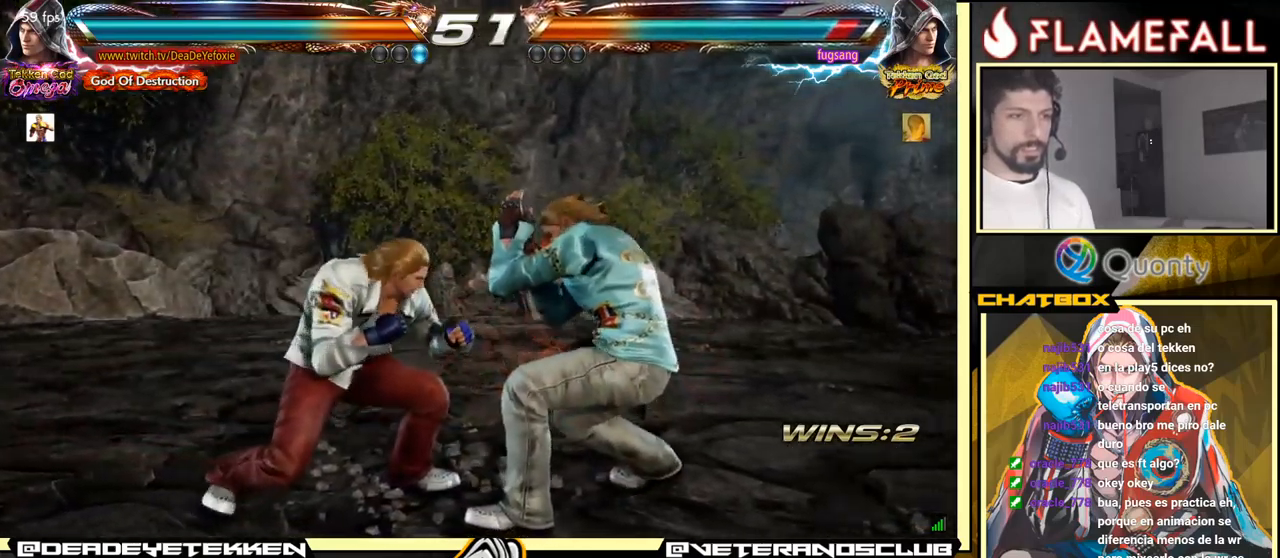
{"buttons": [], "left_stick": "left", "events": [[66, "left_stick", "down-right"], [116, "X", "down"], [166, "X", "up"], [416, "left_stick", "left"]]}
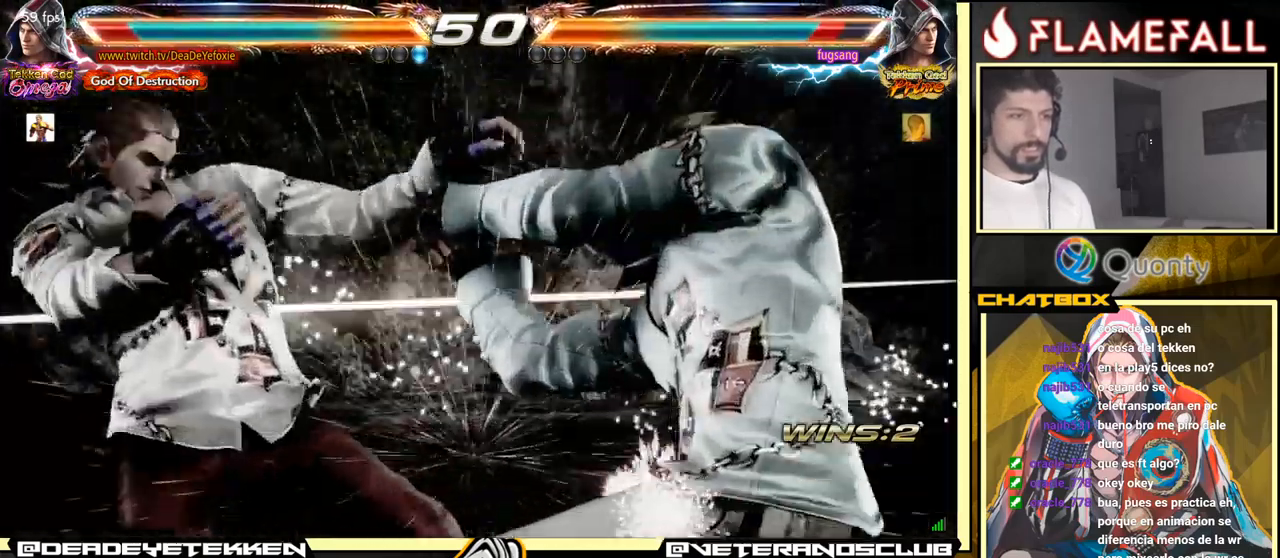
{"buttons": [], "left_stick": "center", "events": [[33, "left_stick", "center"]]}
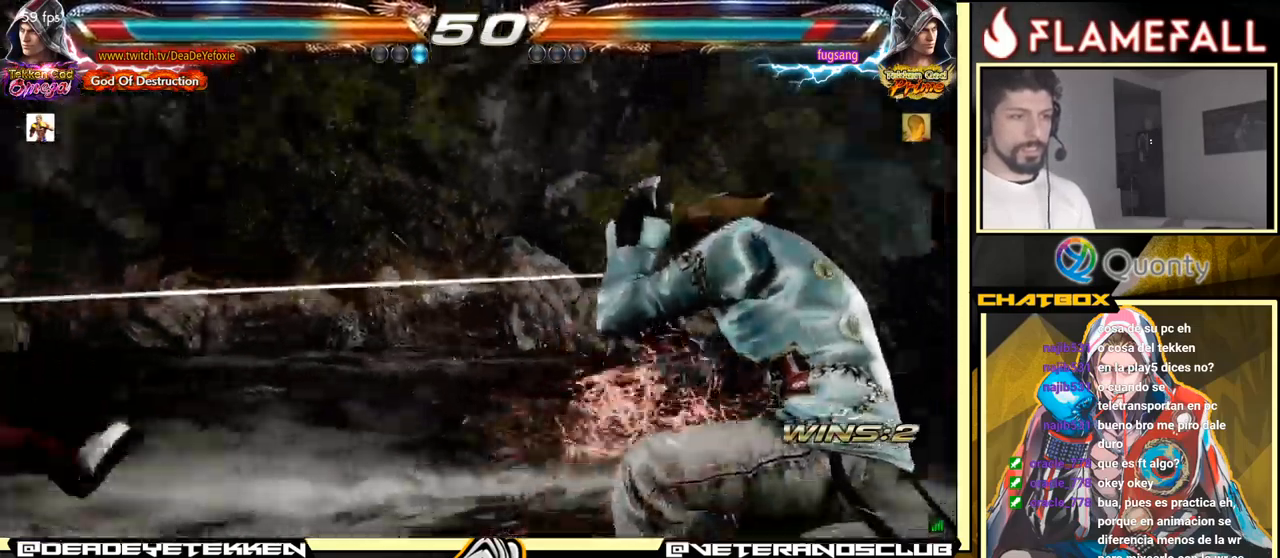
{"buttons": [], "left_stick": "center", "events": [[316, "X", "down"], [366, "X", "up"], [466, "X", "down"], [483, "X", "up"]]}
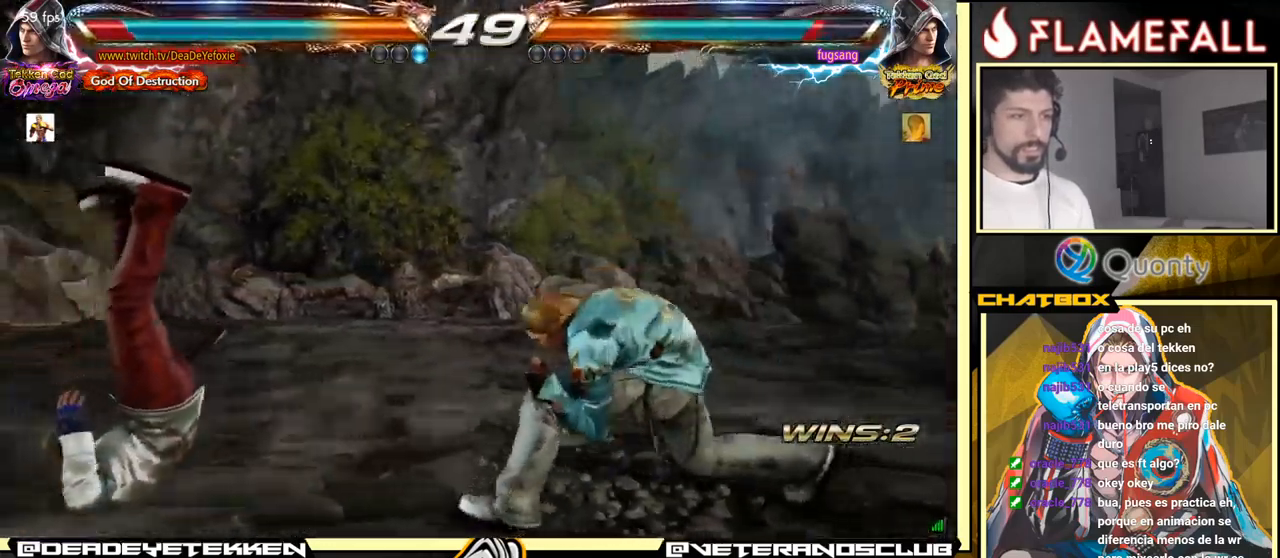
{"buttons": [], "left_stick": "center", "events": [[150, "X", "down"], [200, "X", "up"], [250, "X", "down"], [333, "X", "up"]]}
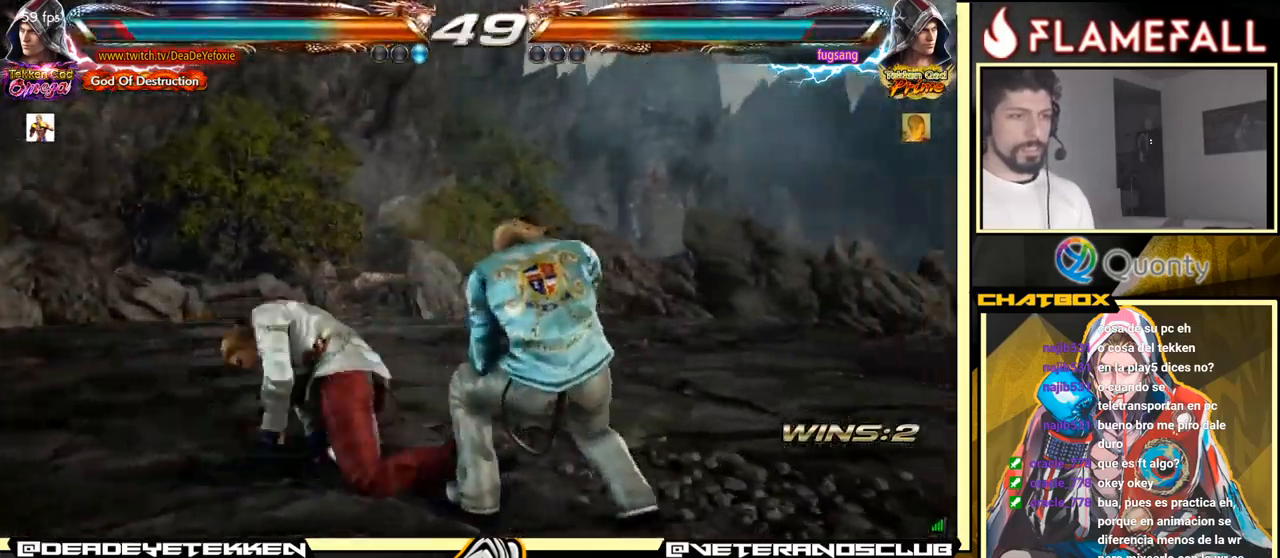
{"buttons": [], "left_stick": "left", "events": [[33, "left_stick", "left"]]}
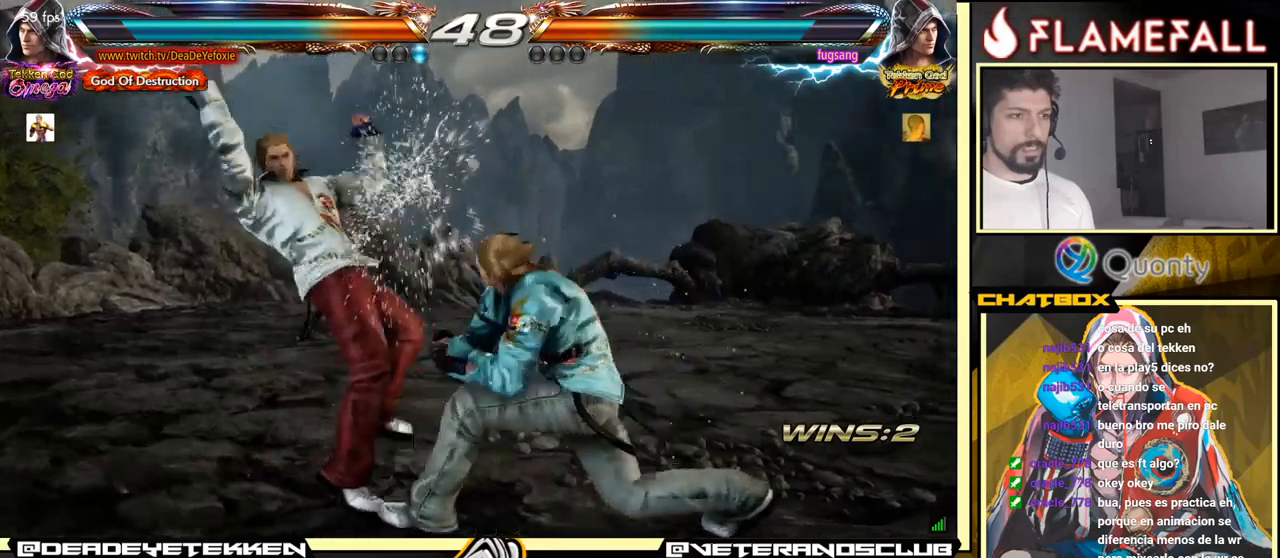
{"buttons": [], "left_stick": "left", "events": []}
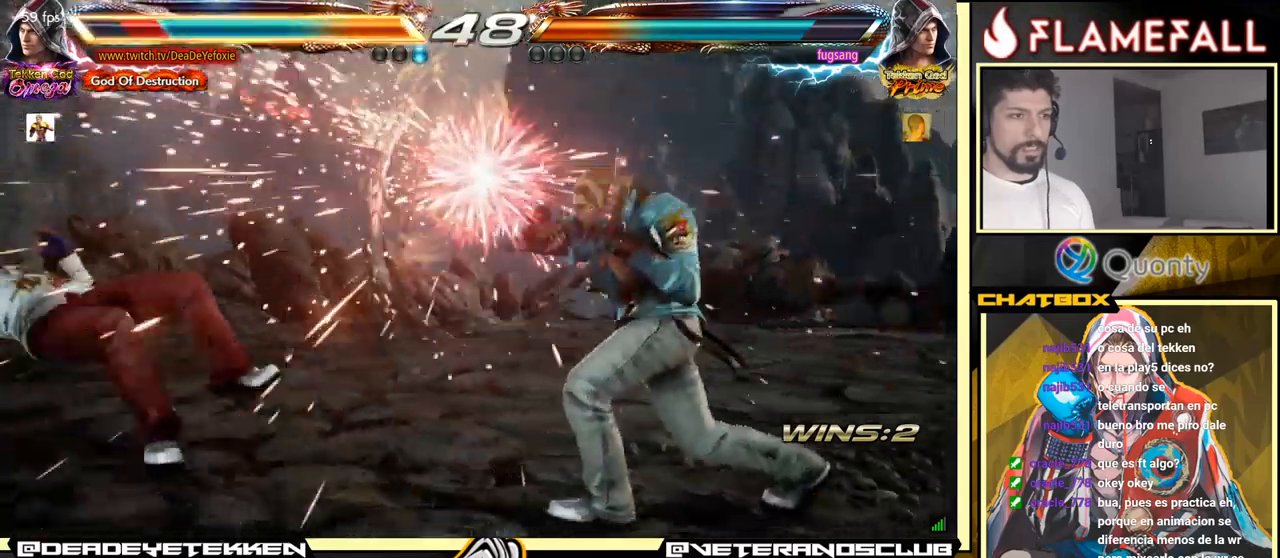
{"buttons": [], "left_stick": "left", "events": [[167, "left_stick", "center"], [433, "left_stick", "left"]]}
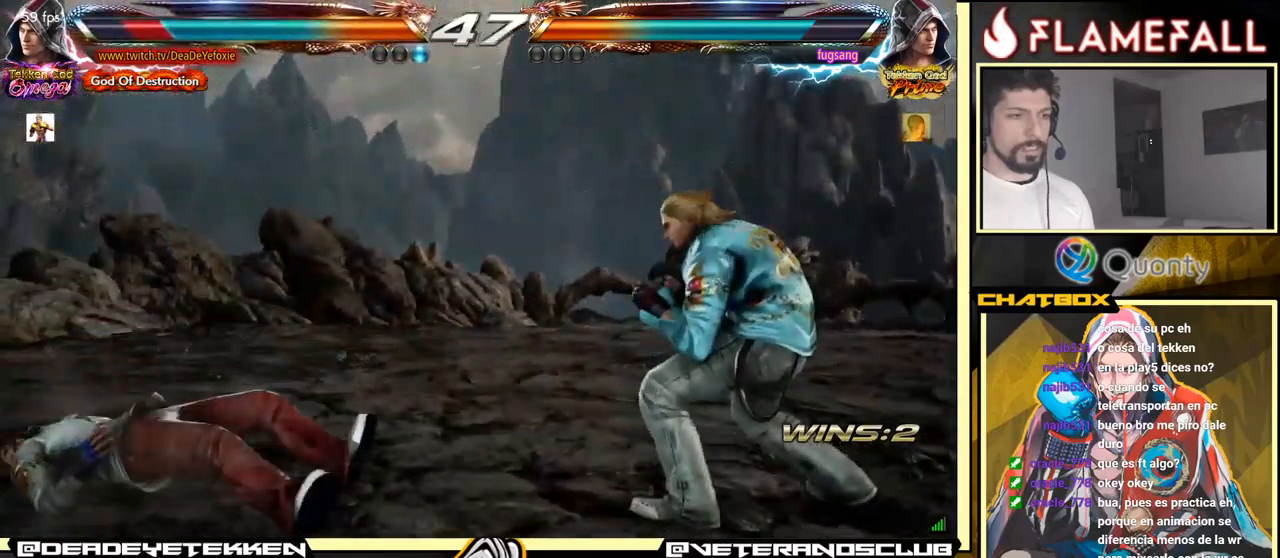
{"buttons": [], "left_stick": "left", "events": []}
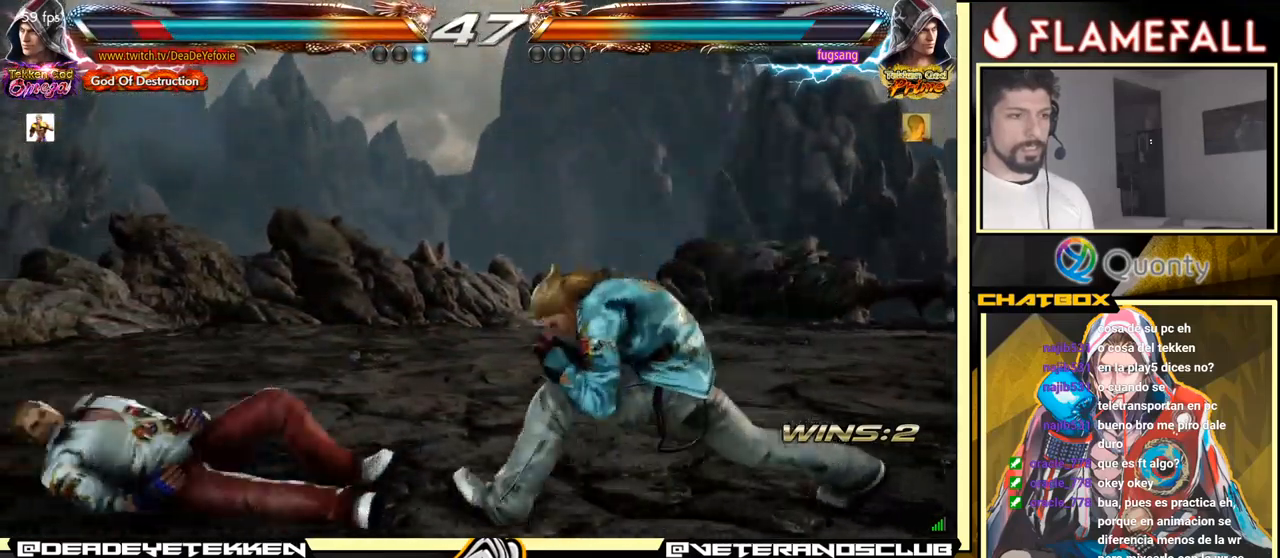
{"buttons": [], "left_stick": "down-left", "events": [[467, "left_stick", "down-left"]]}
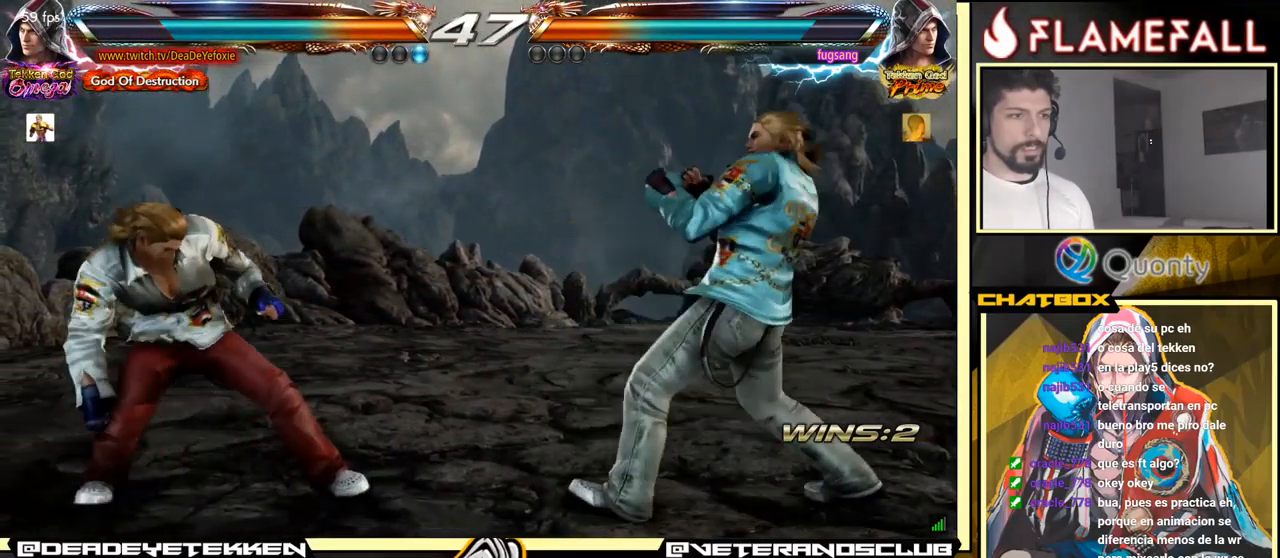
{"buttons": [], "left_stick": "right", "events": [[83, "left_stick", "center"], [133, "left_stick", "left"], [500, "left_stick", "right"]]}
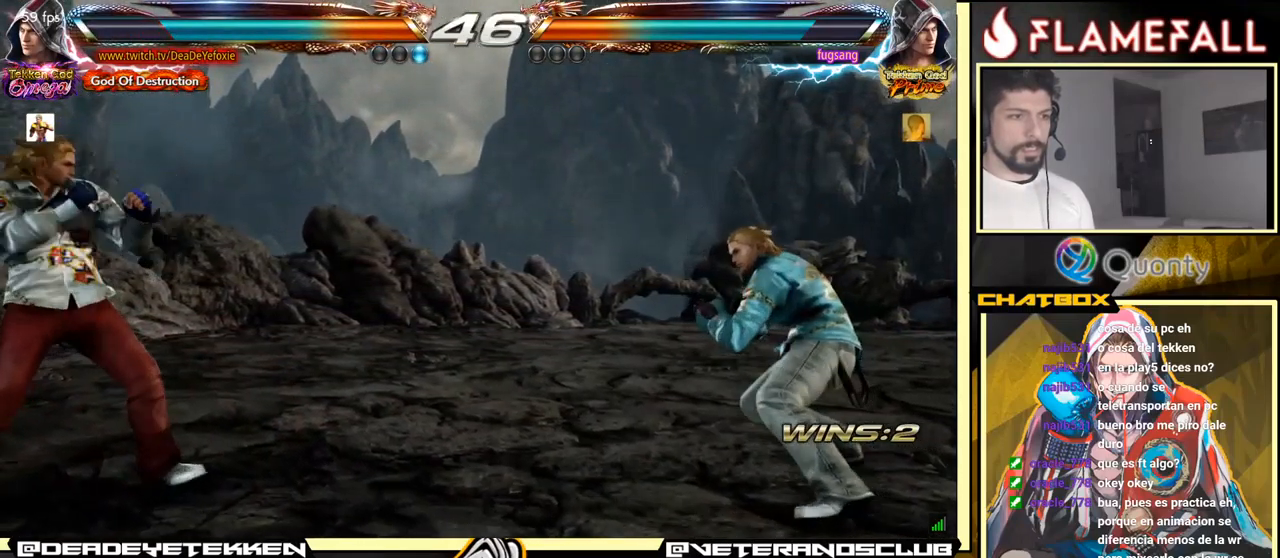
{"buttons": [], "left_stick": "down-left", "events": [[50, "left_stick", "center"], [133, "left_stick", "right"], [233, "left_stick", "left"], [300, "left_stick", "center"], [367, "left_stick", "left"], [483, "left_stick", "down-left"]]}
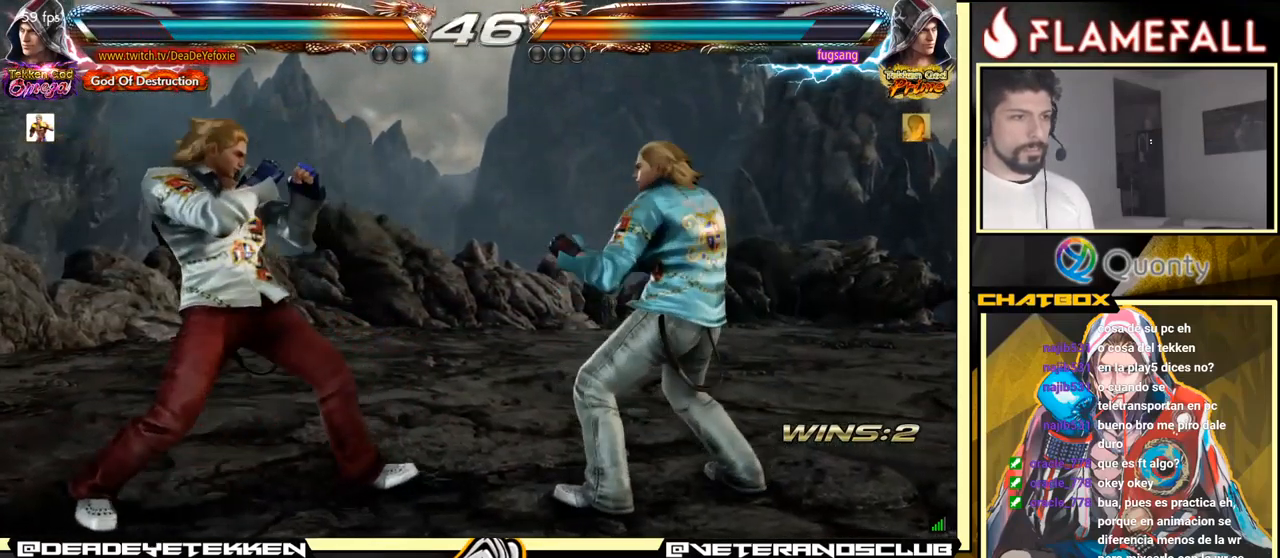
{"buttons": [], "left_stick": "center", "events": [[117, "left_stick", "left"], [333, "left_stick", "center"], [383, "left_stick", "left"], [483, "left_stick", "center"]]}
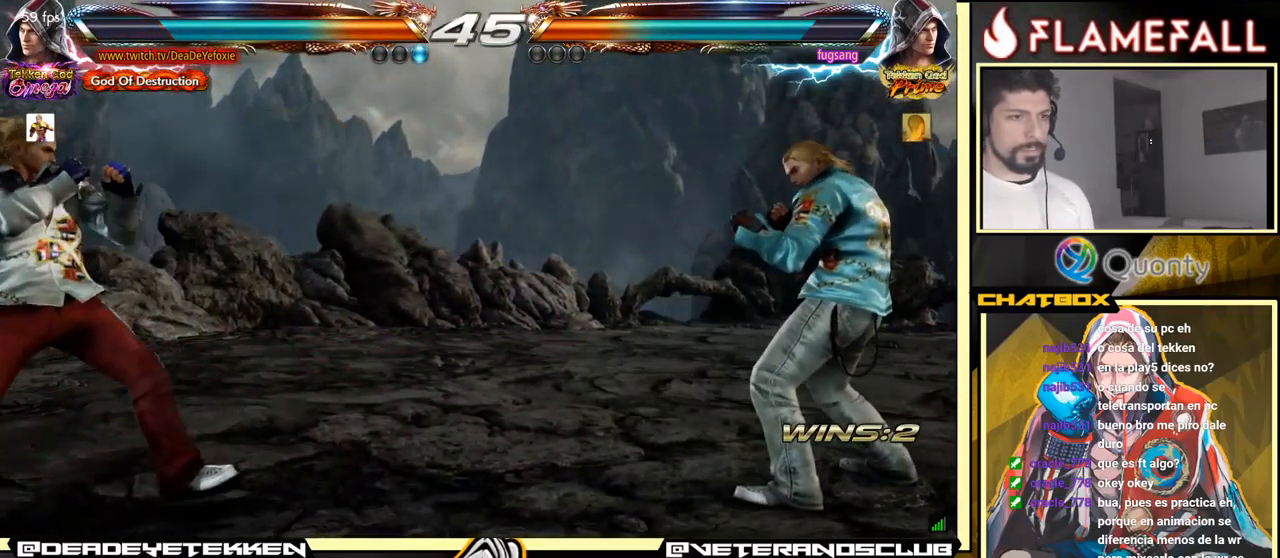
{"buttons": [], "left_stick": "left", "events": [[50, "left_stick", "right"], [133, "left_stick", "center"], [233, "R2", "down"], [350, "R2", "up"], [350, "Y", "down"], [417, "Y", "up"], [483, "left_stick", "left"]]}
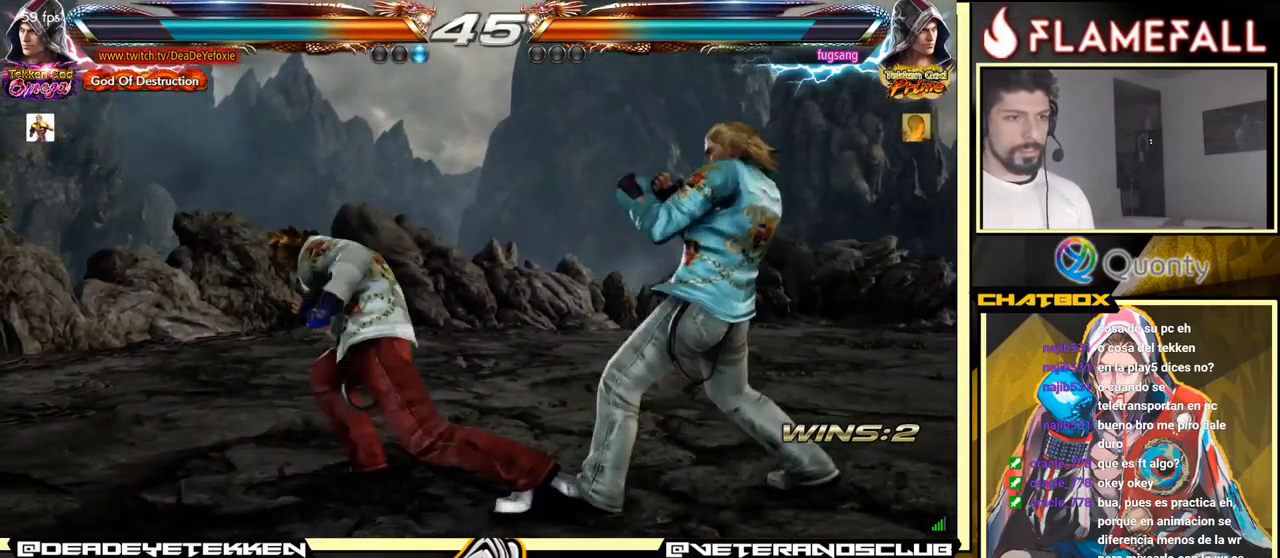
{"buttons": [], "left_stick": "center", "events": [[217, "left_stick", "center"]]}
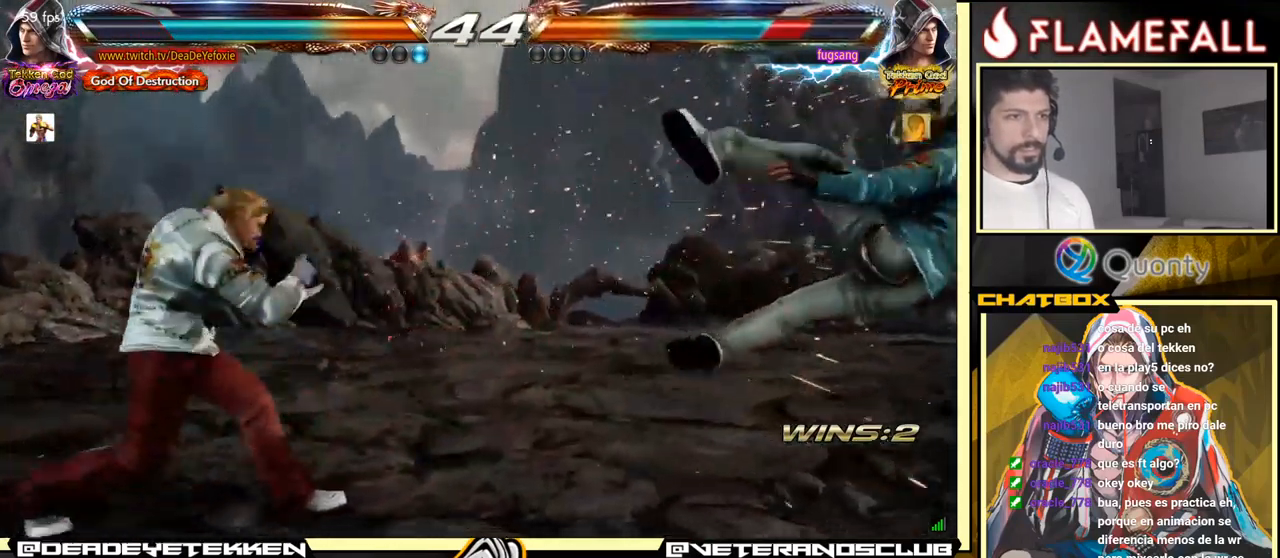
{"buttons": [], "left_stick": "right", "events": [[17, "left_stick", "right"], [100, "left_stick", "center"], [150, "left_stick", "right"]]}
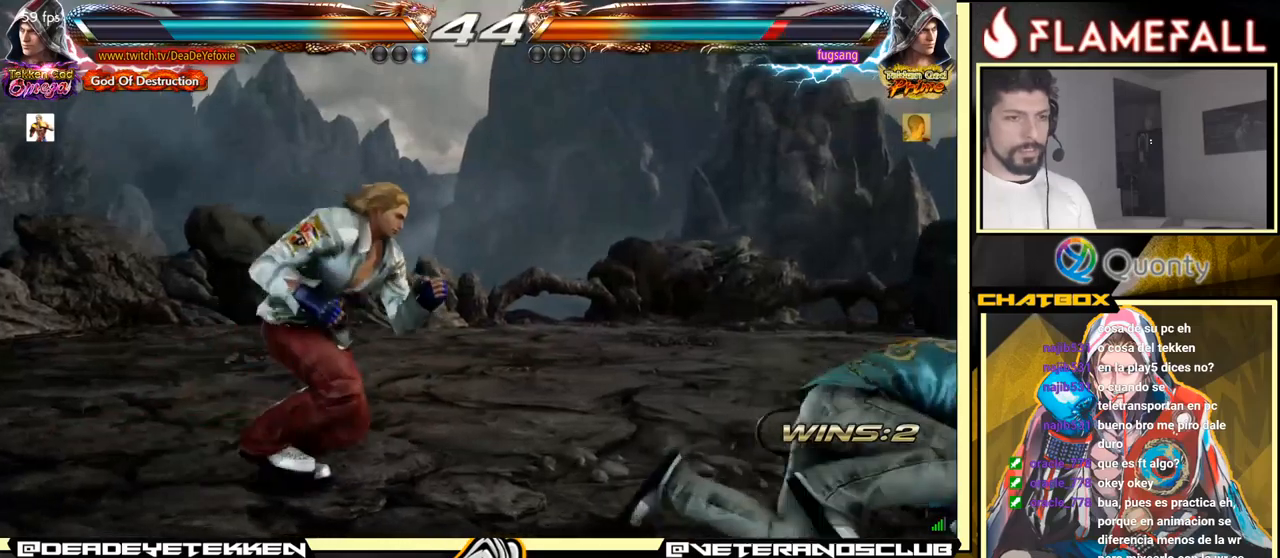
{"buttons": ["A"], "left_stick": "right", "events": [[117, "left_stick", "down-right"], [134, "Y", "down"], [217, "A", "down"], [217, "Y", "up"], [317, "left_stick", "right"]]}
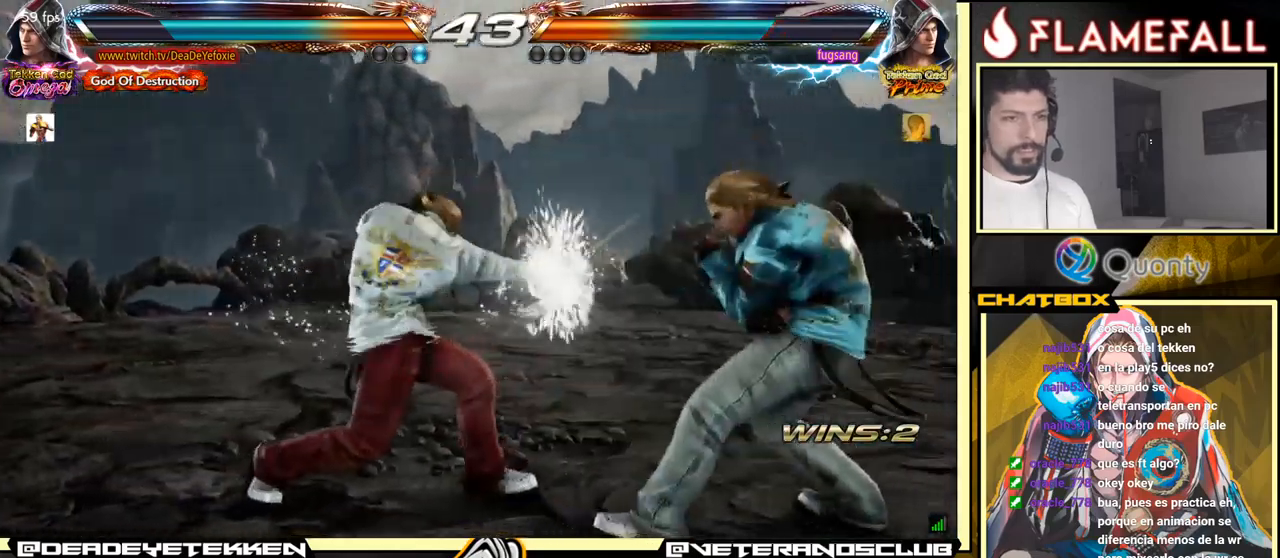
{"buttons": [], "left_stick": "left", "events": [[17, "A", "up"], [84, "left_stick", "down-left"], [317, "left_stick", "left"], [367, "R1", "down"], [400, "R1", "up"], [484, "R1", "down"], [500, "R1", "up"]]}
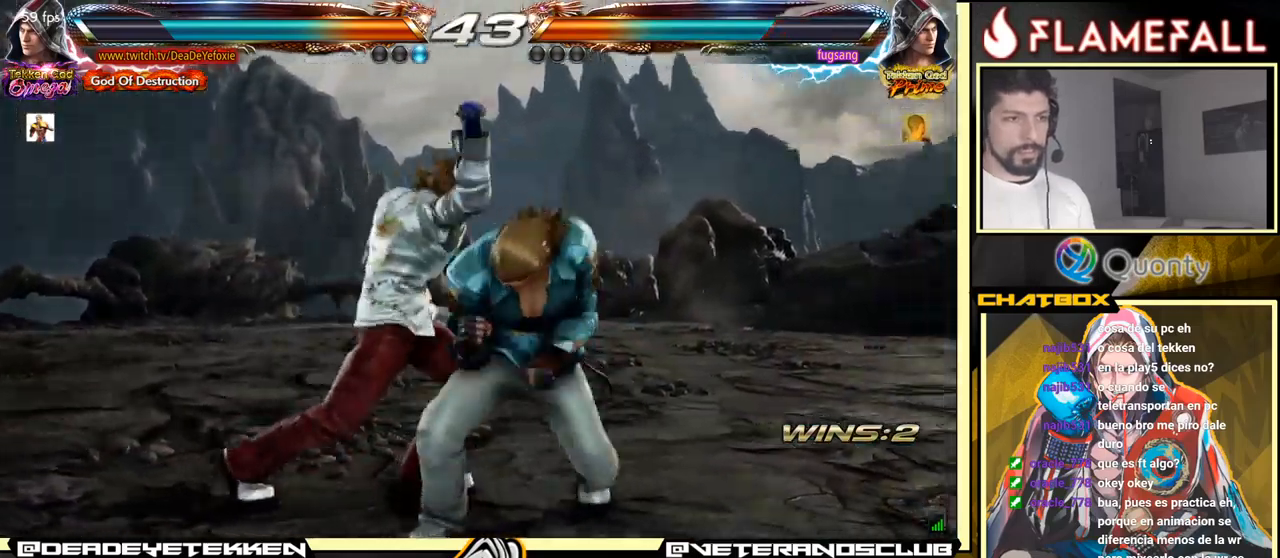
{"buttons": [], "left_stick": "left", "events": [[67, "R1", "down"], [134, "R1", "up"]]}
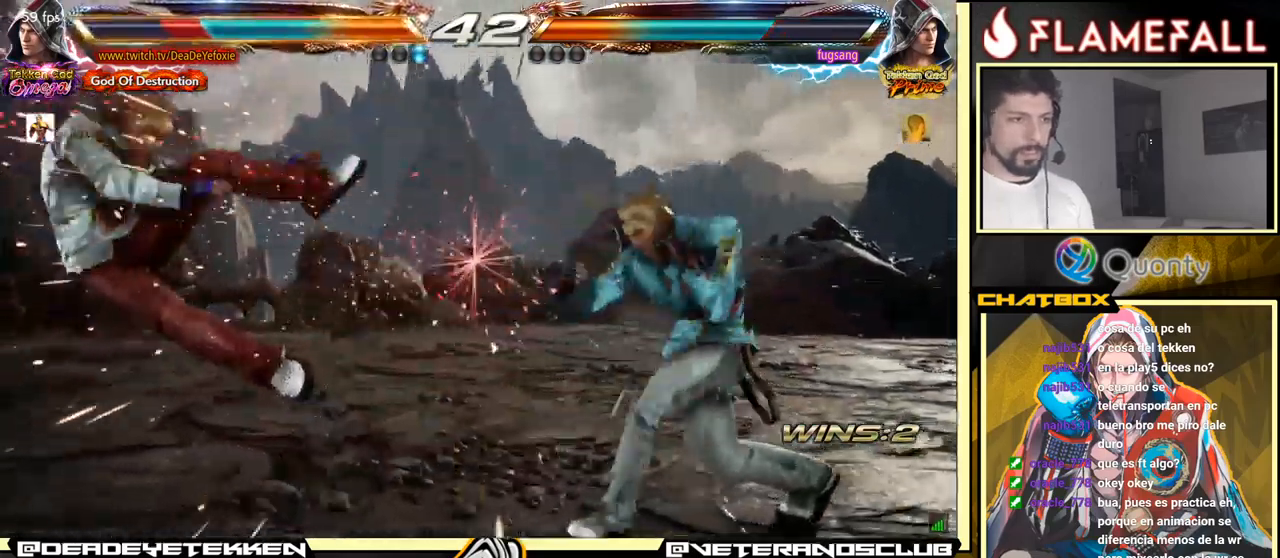
{"buttons": [], "left_stick": "left", "events": []}
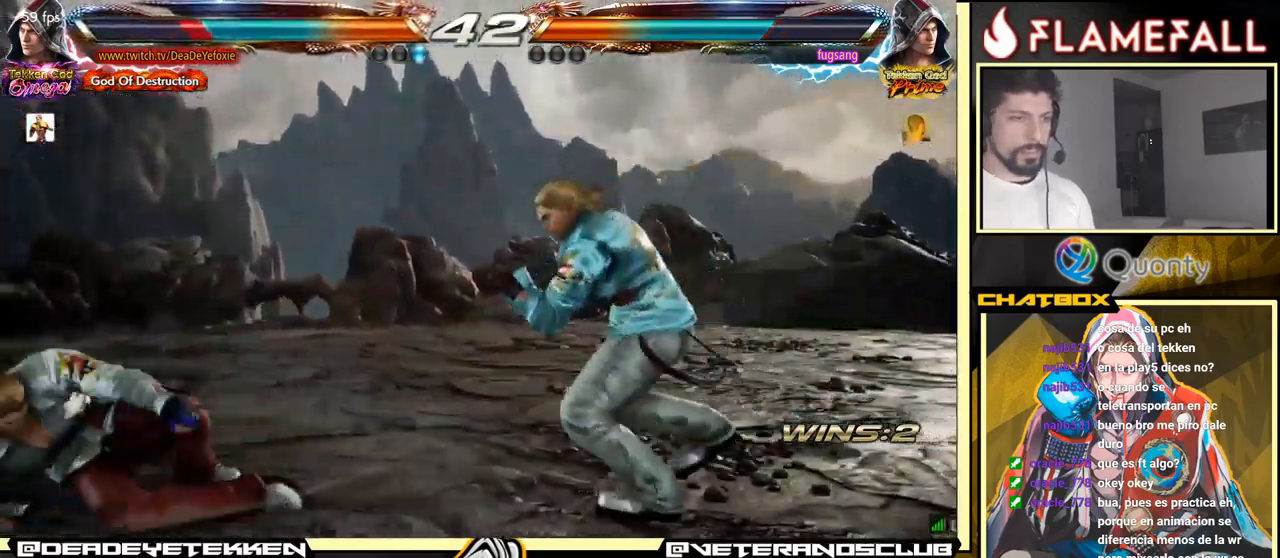
{"buttons": [], "left_stick": "left", "events": [[84, "left_stick", "center"], [167, "left_stick", "left"], [250, "left_stick", "center"], [317, "left_stick", "left"]]}
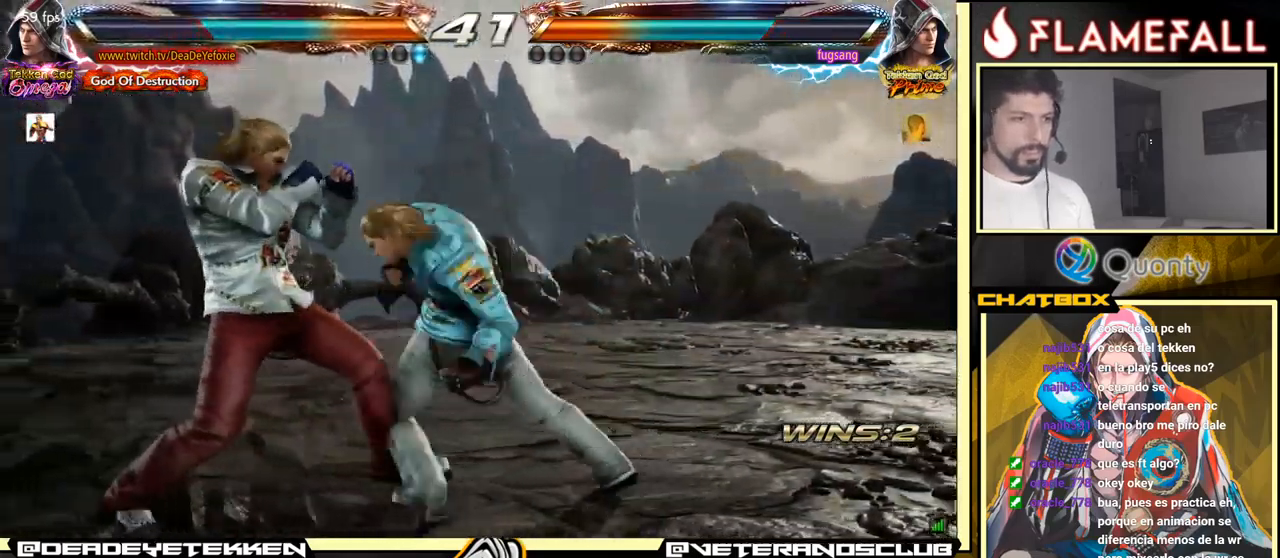
{"buttons": [], "left_stick": "down-right", "events": [[267, "left_stick", "center"], [334, "left_stick", "down-right"], [350, "Y", "down"], [500, "Y", "up"]]}
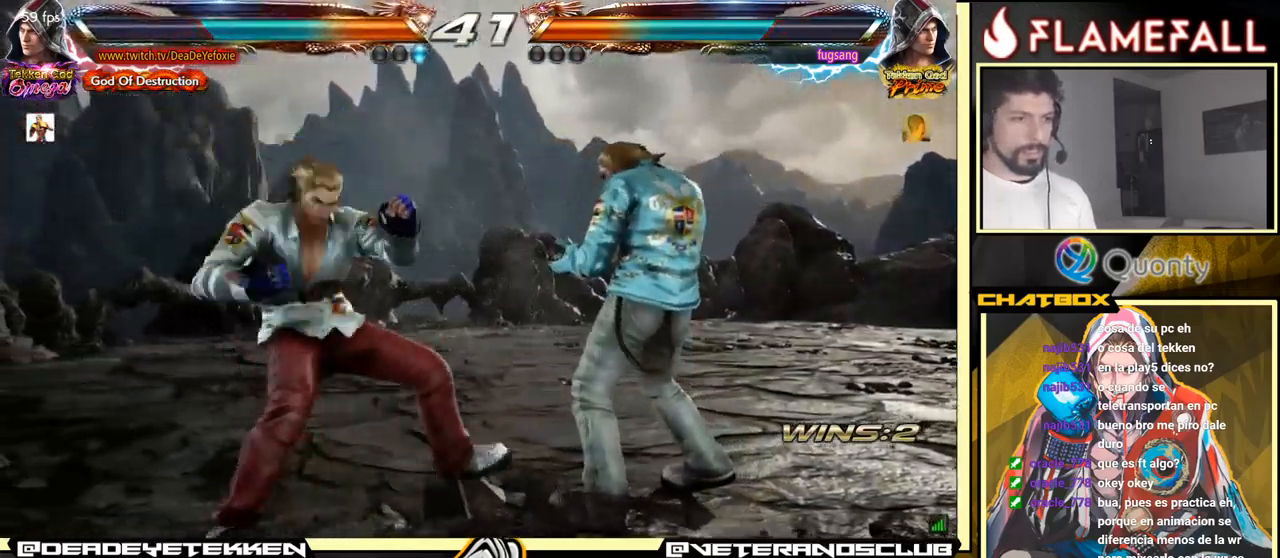
{"buttons": [], "left_stick": "down-left", "events": [[17, "A", "down"], [67, "left_stick", "right"], [184, "A", "up"], [200, "left_stick", "down-left"]]}
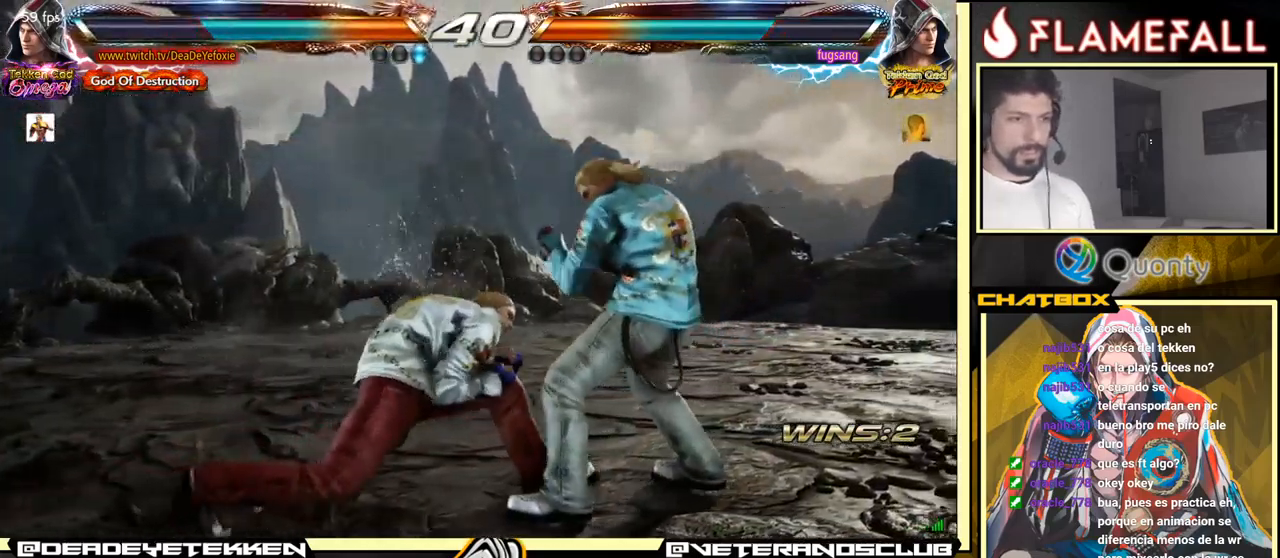
{"buttons": [], "left_stick": "left", "events": [[134, "left_stick", "up-left"], [217, "left_stick", "left"]]}
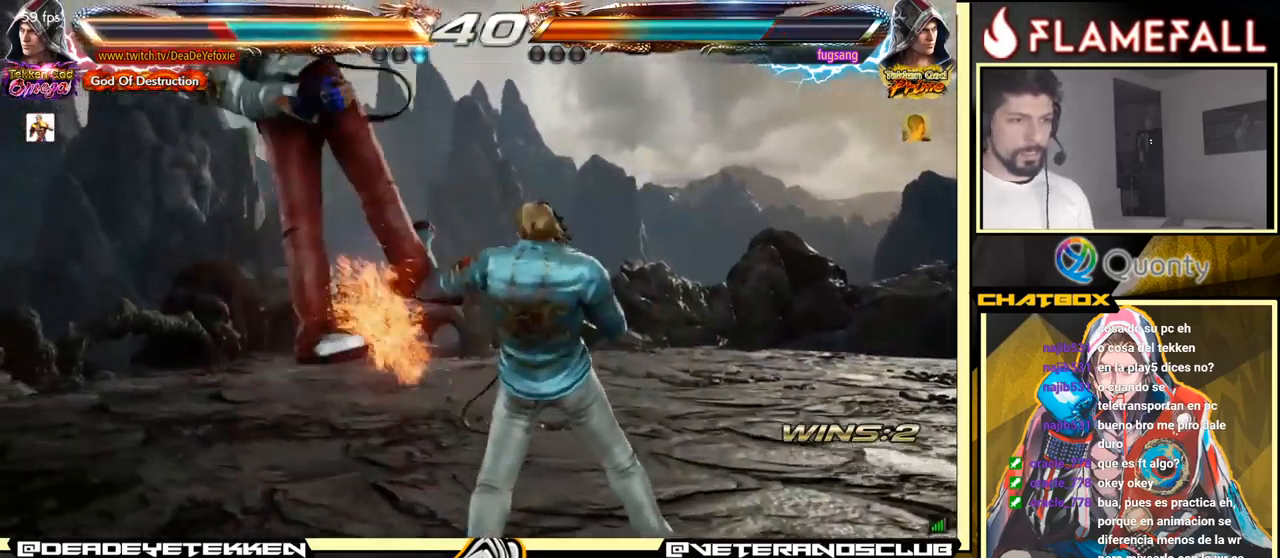
{"buttons": [], "left_stick": "center", "events": [[50, "left_stick", "center"]]}